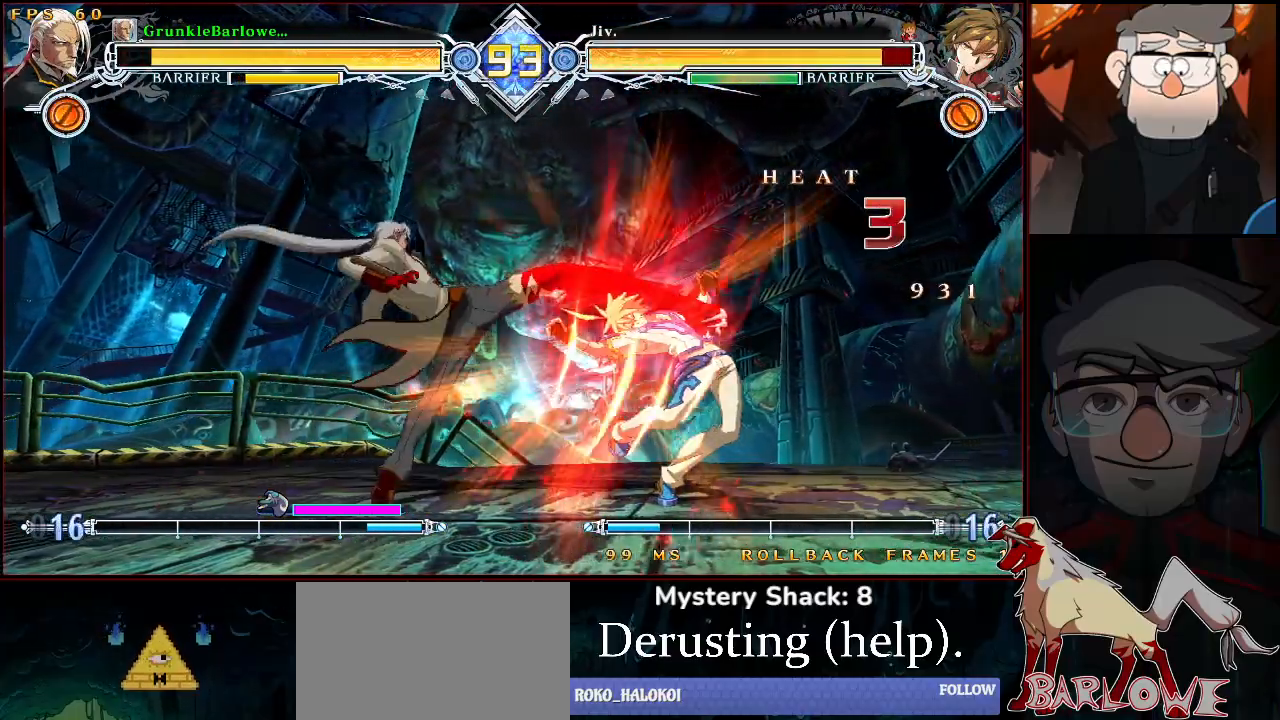
Gameplay with a controller (arcade stick); each line is a JSON object with the inputs held at the frame after it. "events" lists button and stick changes between this image and that frame as [ms after this image, input, new state], when the widget could be followed in between. Not read: L3 R3.
{"buttons": ["TRIANGLE"], "left_stick": "center", "events": [[50, "TRIANGLE", "up"], [217, "left_stick", "left"], [267, "left_stick", "down"], [383, "left_stick", "center"], [417, "TRIANGLE", "down"]]}
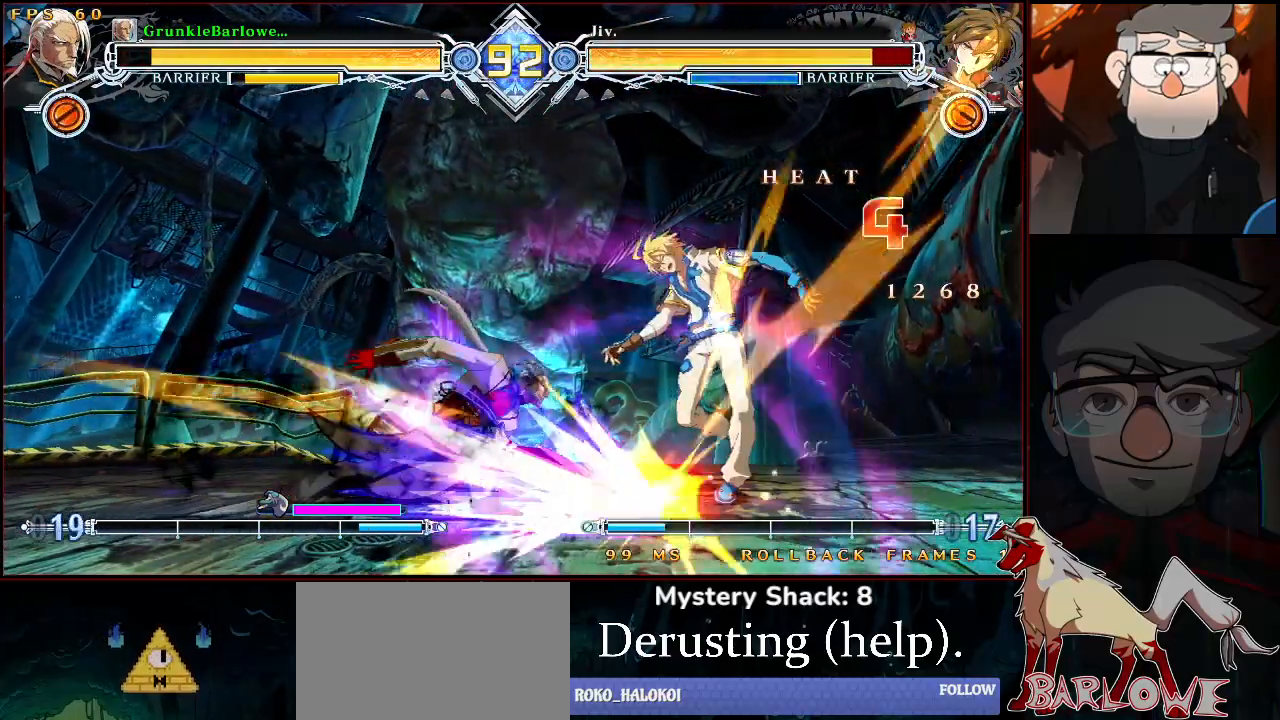
{"buttons": ["CROSS"], "left_stick": "right", "events": [[67, "TRIANGLE", "up"], [433, "left_stick", "right"], [467, "CROSS", "down"]]}
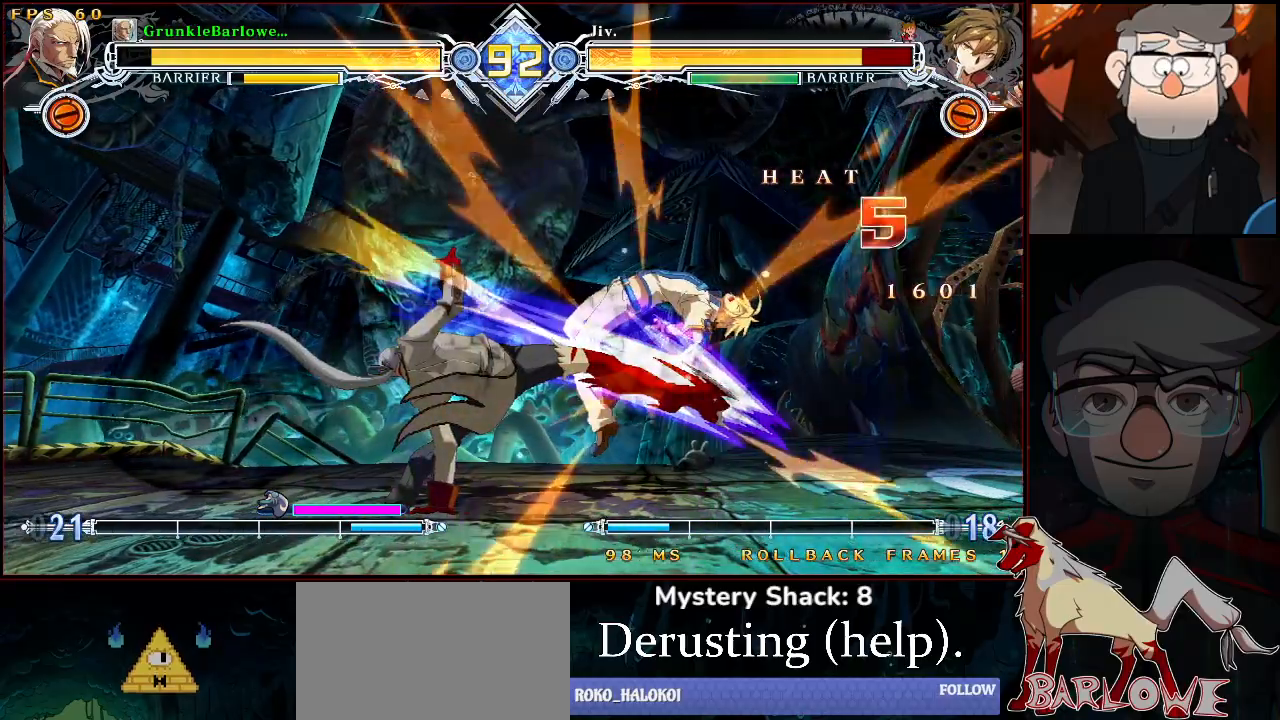
{"buttons": [], "left_stick": "center", "events": [[50, "left_stick", "center"], [83, "CROSS", "up"], [383, "SQUARE", "down"], [483, "SQUARE", "up"]]}
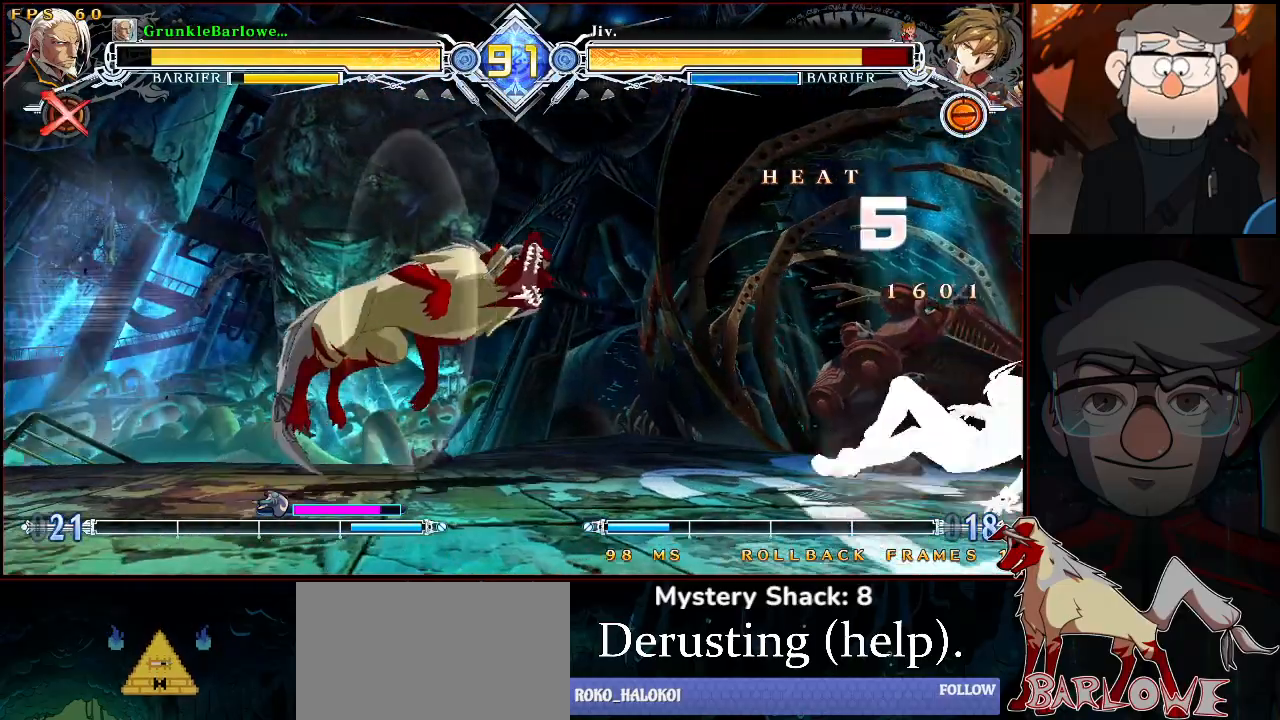
{"buttons": ["SQUARE"], "left_stick": "right", "events": [[100, "left_stick", "right"], [433, "SQUARE", "down"]]}
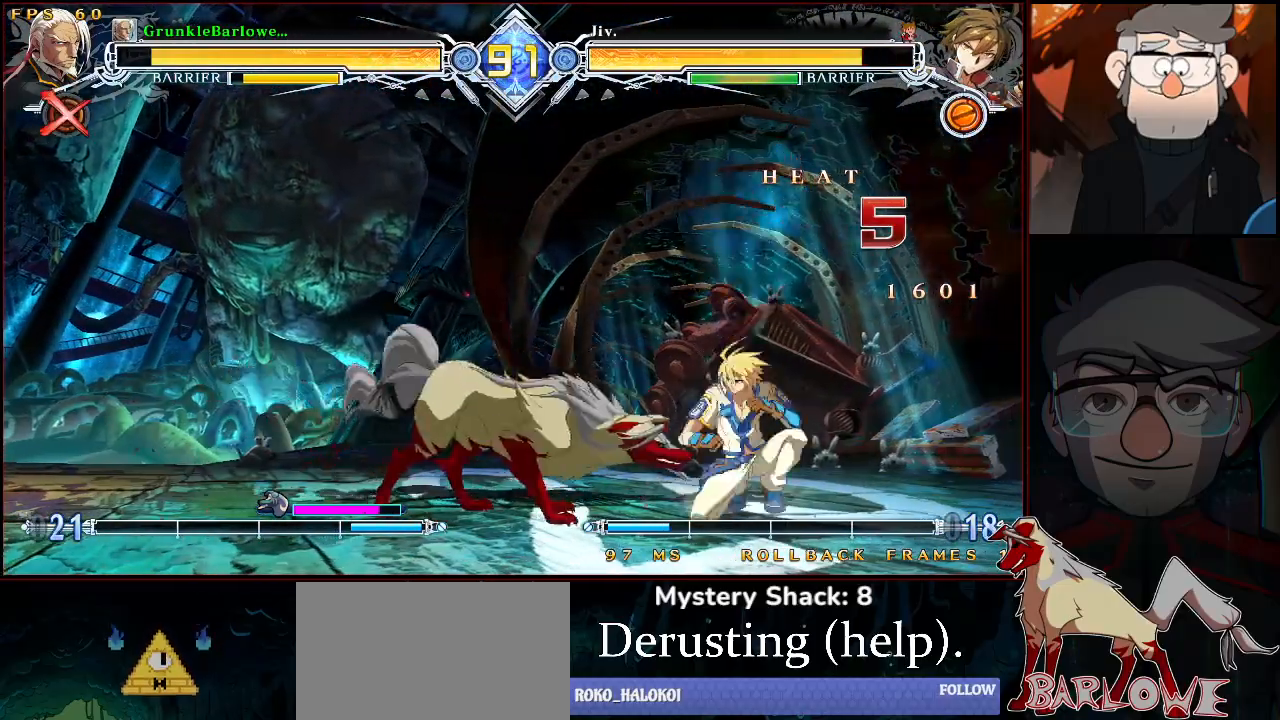
{"buttons": [], "left_stick": "right", "events": [[17, "SQUARE", "up"], [150, "SQUARE", "down"], [250, "SQUARE", "up"]]}
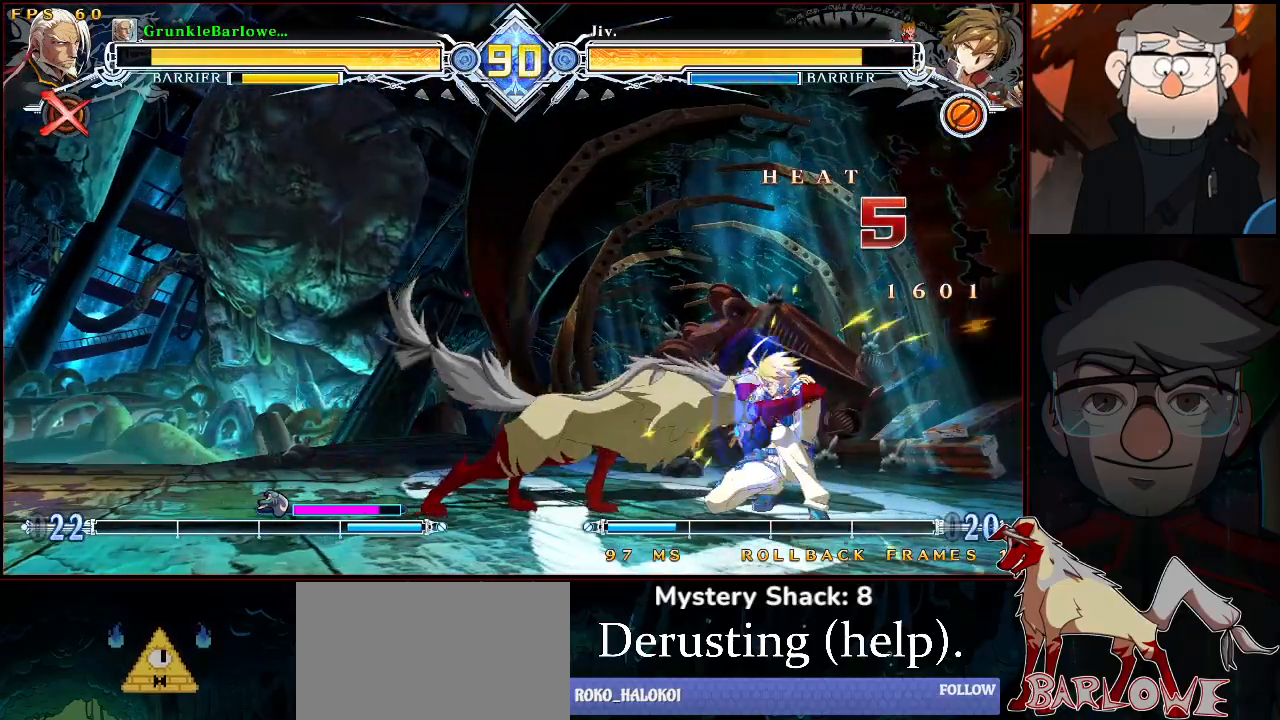
{"buttons": [], "left_stick": "center", "events": [[17, "R1", "down"], [150, "R1", "up"], [333, "CROSS", "down"], [433, "CROSS", "up"], [483, "left_stick", "center"]]}
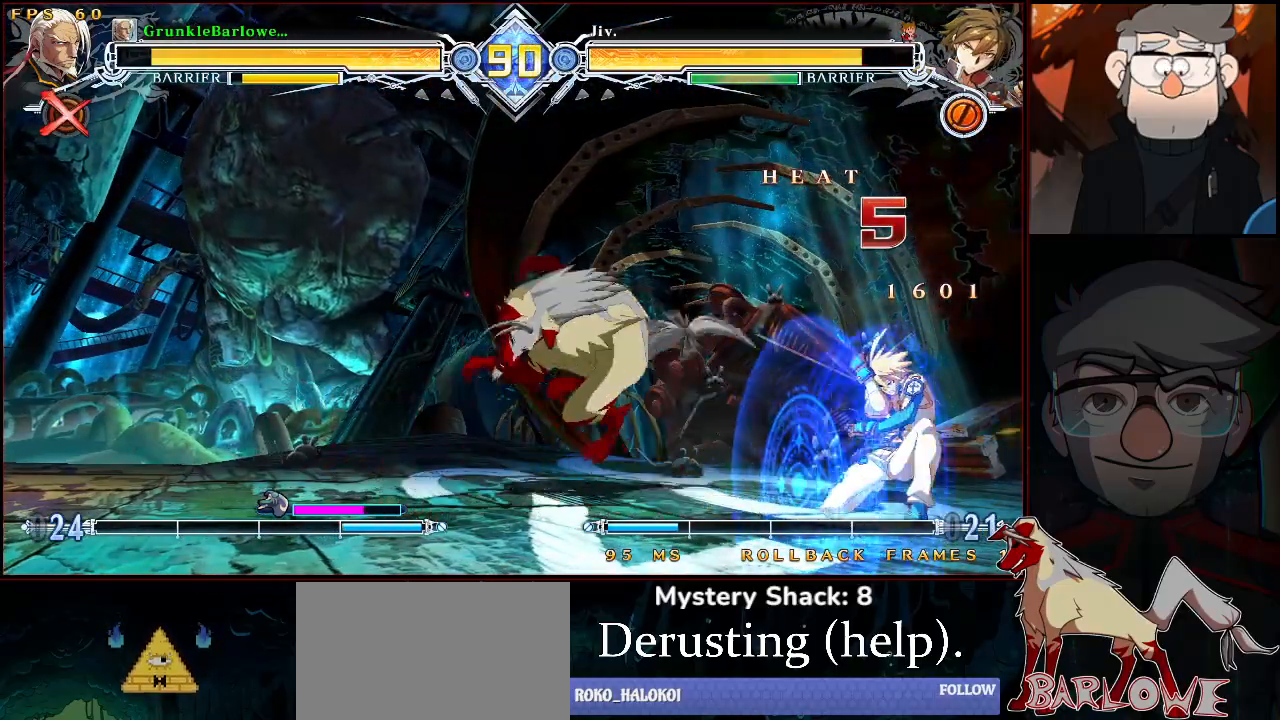
{"buttons": [], "left_stick": "center", "events": [[117, "SQUARE", "down"], [200, "SQUARE", "up"], [400, "SQUARE", "down"], [500, "SQUARE", "up"]]}
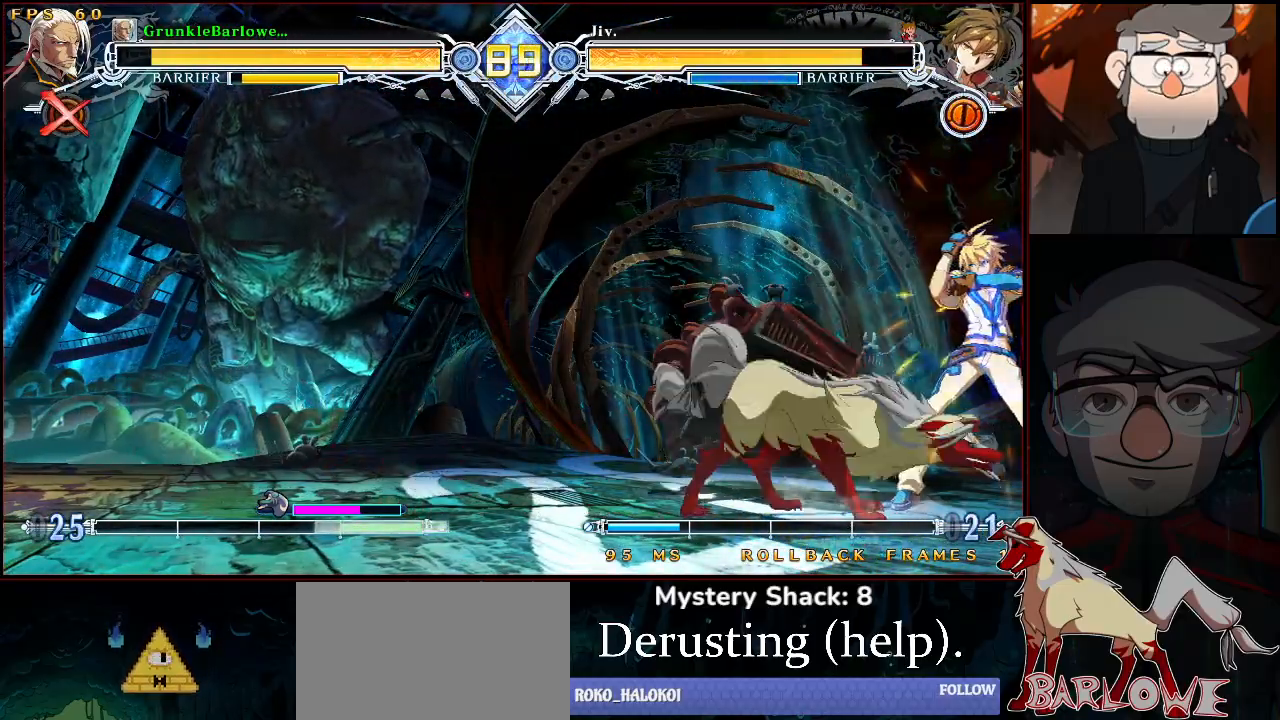
{"buttons": ["R1"], "left_stick": "center", "events": [[50, "left_stick", "down-left"], [183, "CROSS", "down"], [217, "R1", "down"], [267, "SQUARE", "down"], [283, "CROSS", "up"], [283, "left_stick", "center"], [317, "R1", "up"], [333, "SQUARE", "up"], [500, "R1", "down"]]}
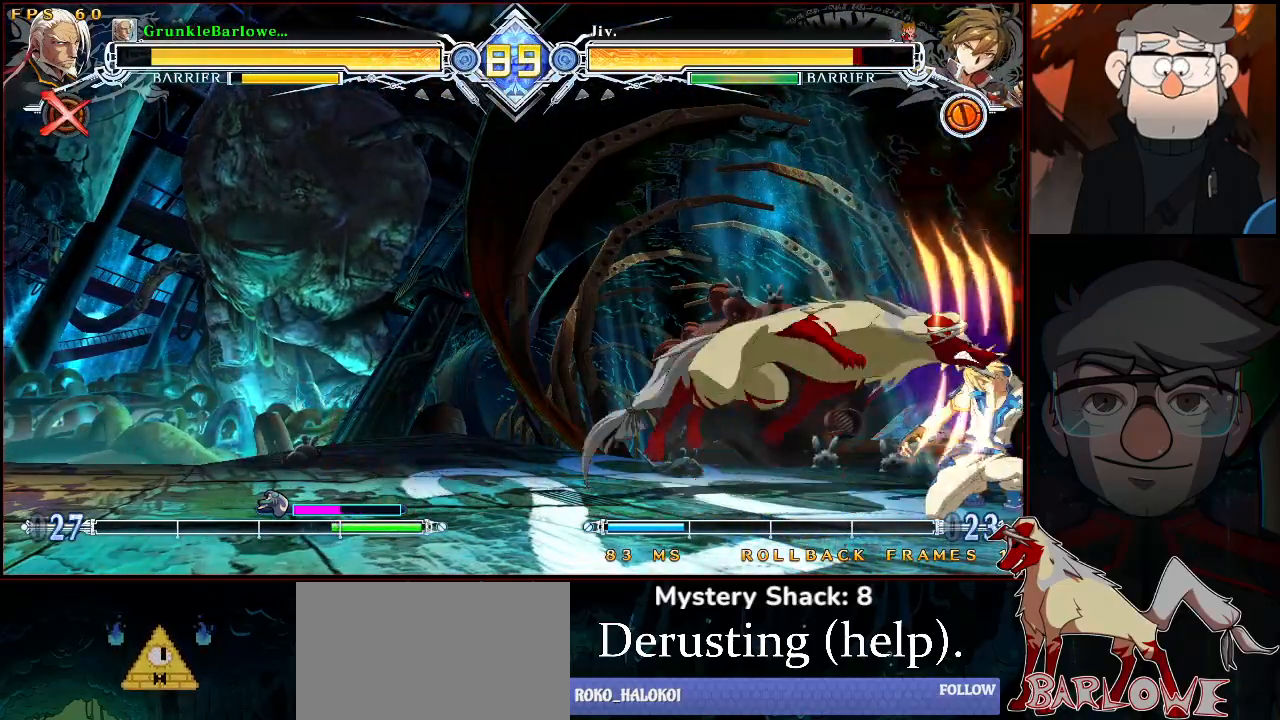
{"buttons": [], "left_stick": "center", "events": [[100, "R1", "up"], [150, "left_stick", "down"], [250, "left_stick", "right"], [300, "left_stick", "center"], [317, "SQUARE", "down"], [383, "SQUARE", "up"]]}
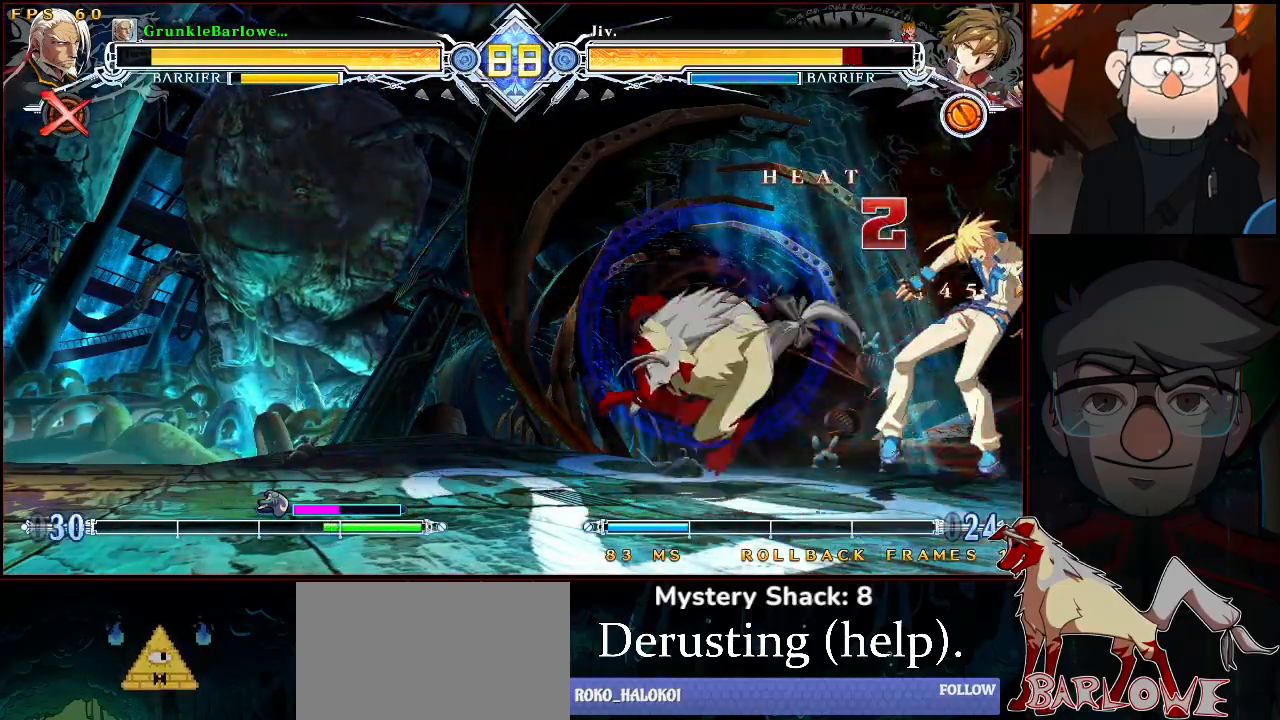
{"buttons": [], "left_stick": "center", "events": []}
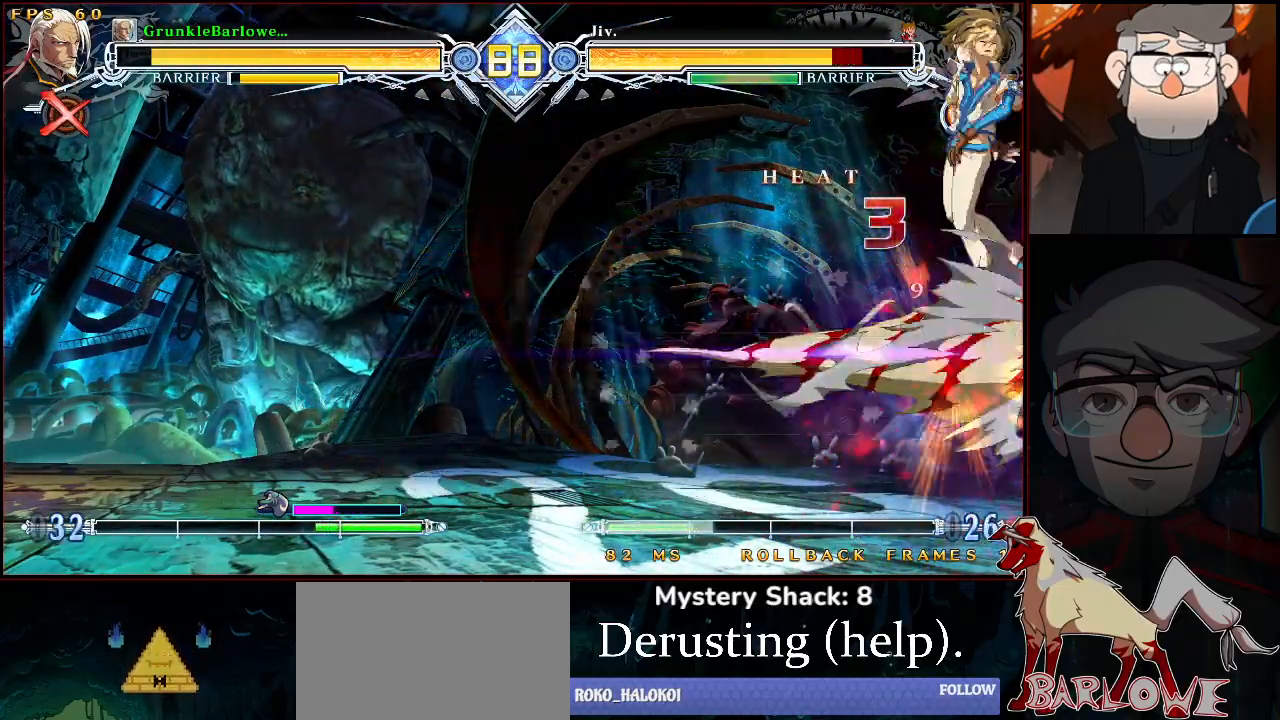
{"buttons": [], "left_stick": "center", "events": [[217, "CROSS", "down"], [333, "CROSS", "up"], [333, "R1", "down"], [333, "left_stick", "down"], [400, "left_stick", "center"], [433, "R1", "up"]]}
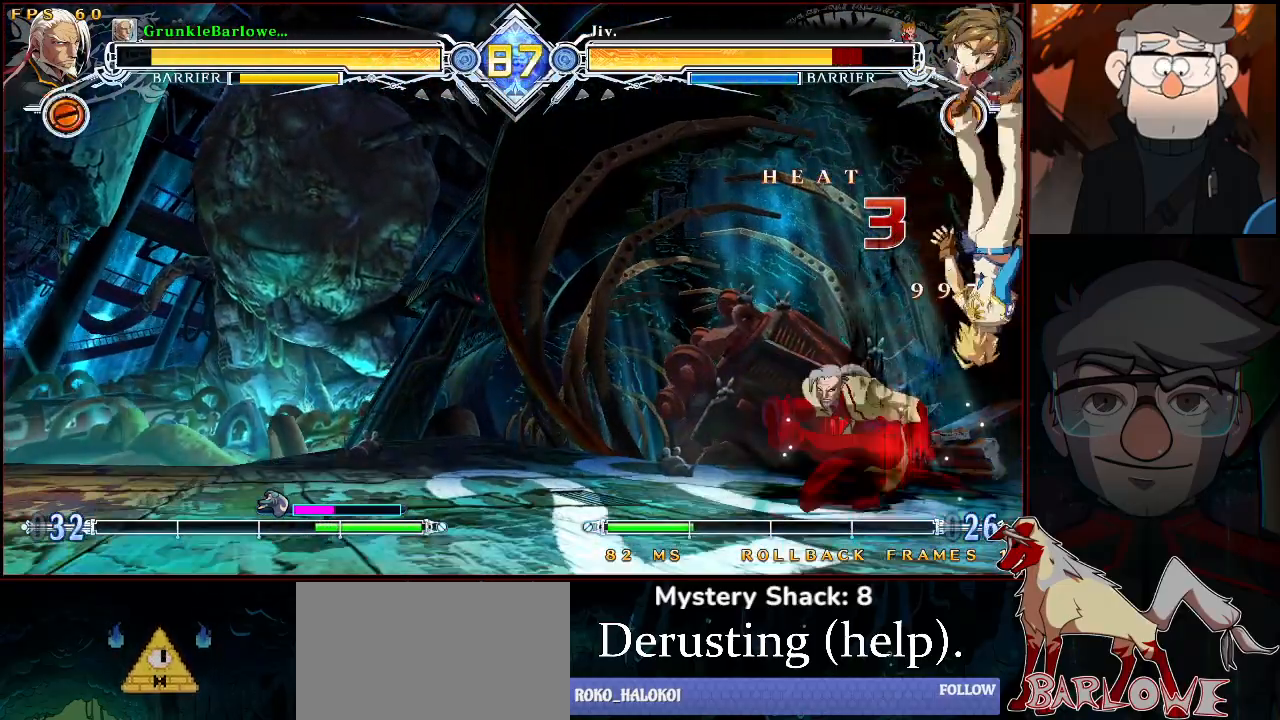
{"buttons": [], "left_stick": "down", "events": [[33, "left_stick", "right"], [50, "R1", "down"], [117, "left_stick", "center"], [133, "R1", "up"], [483, "left_stick", "down"]]}
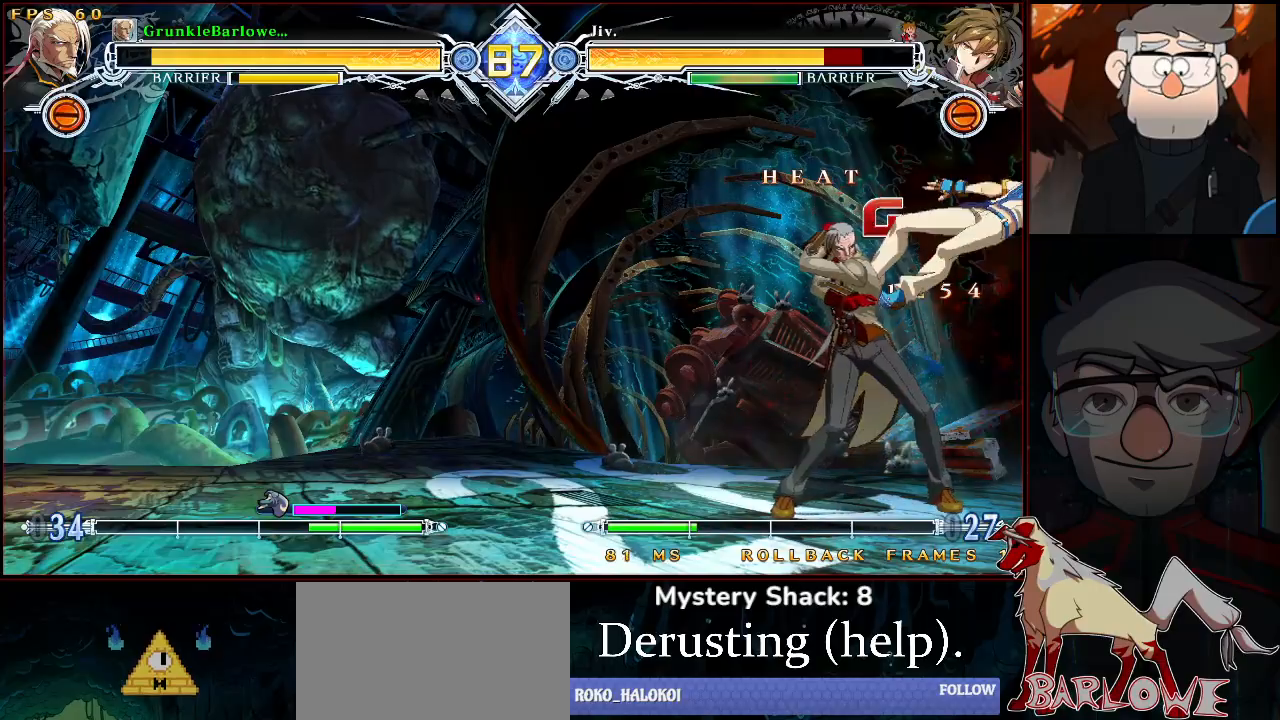
{"buttons": [], "left_stick": "center", "events": [[83, "left_stick", "right"], [133, "left_stick", "center"], [150, "SQUARE", "down"], [200, "SQUARE", "up"]]}
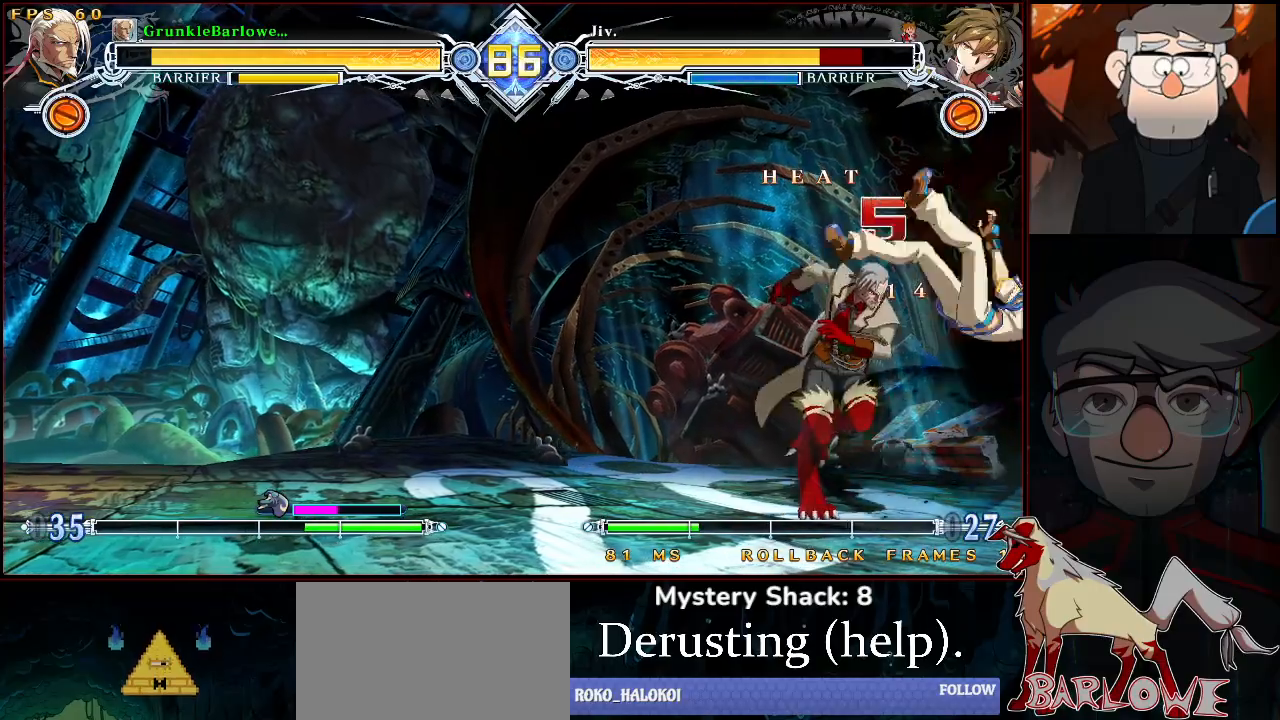
{"buttons": [], "left_stick": "center", "events": []}
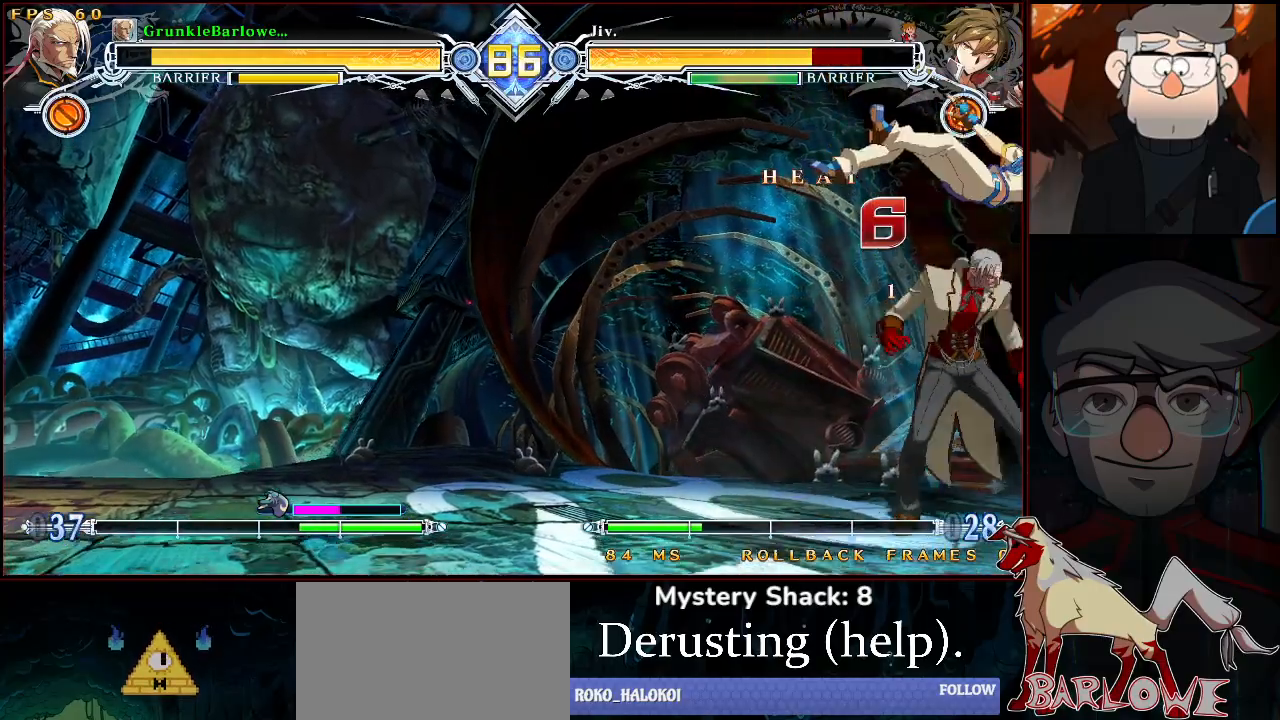
{"buttons": [], "left_stick": "center", "events": [[33, "TRIANGLE", "down"], [117, "TRIANGLE", "up"], [200, "left_stick", "down"], [317, "SQUARE", "down"], [317, "left_stick", "center"], [383, "SQUARE", "up"]]}
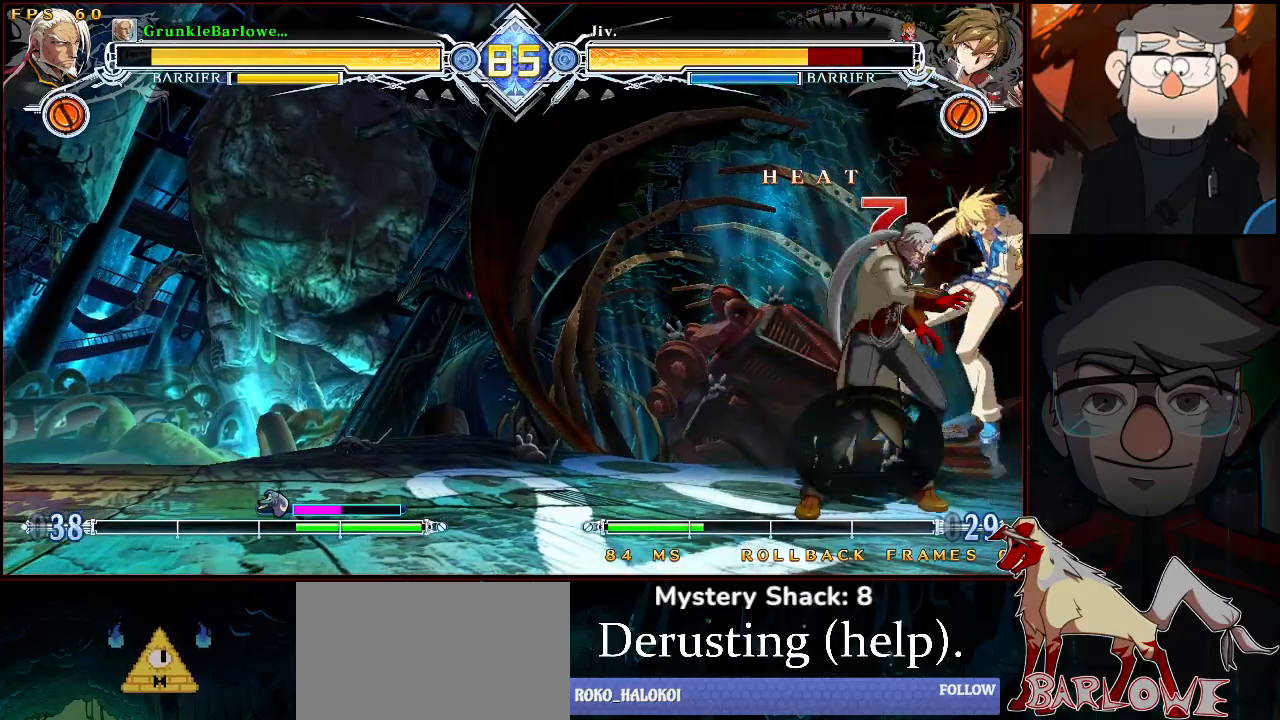
{"buttons": [], "left_stick": "center", "events": []}
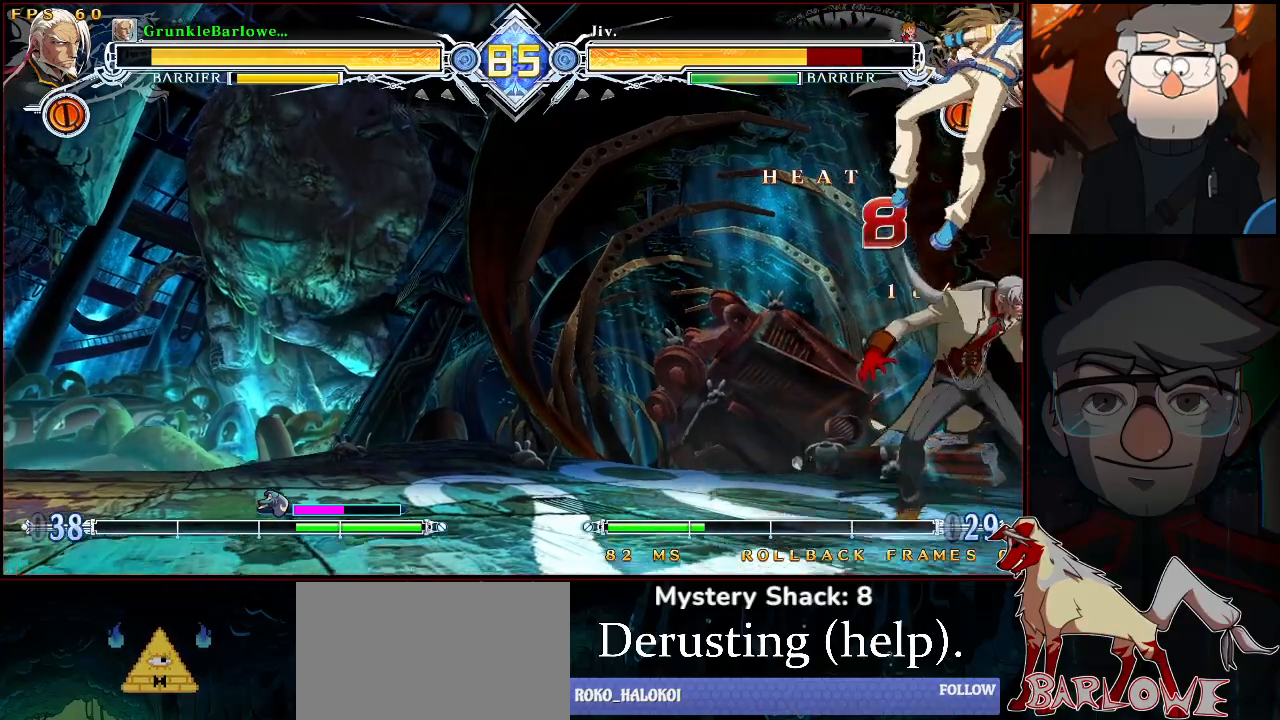
{"buttons": ["R1"], "left_stick": "center", "events": [[167, "TRIANGLE", "down"], [250, "TRIANGLE", "up"], [383, "left_stick", "down"], [417, "R1", "down"], [500, "left_stick", "center"]]}
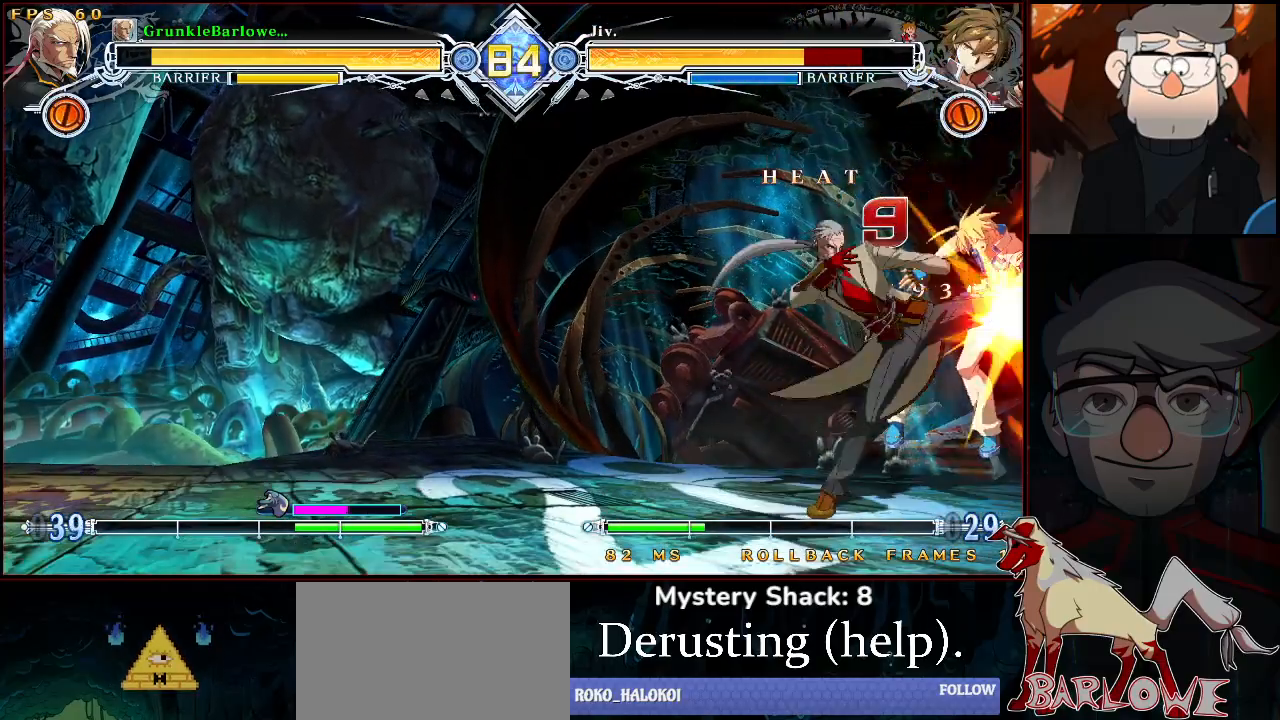
{"buttons": [], "left_stick": "up-right", "events": [[33, "R1", "up"], [400, "left_stick", "right"], [467, "left_stick", "up-right"]]}
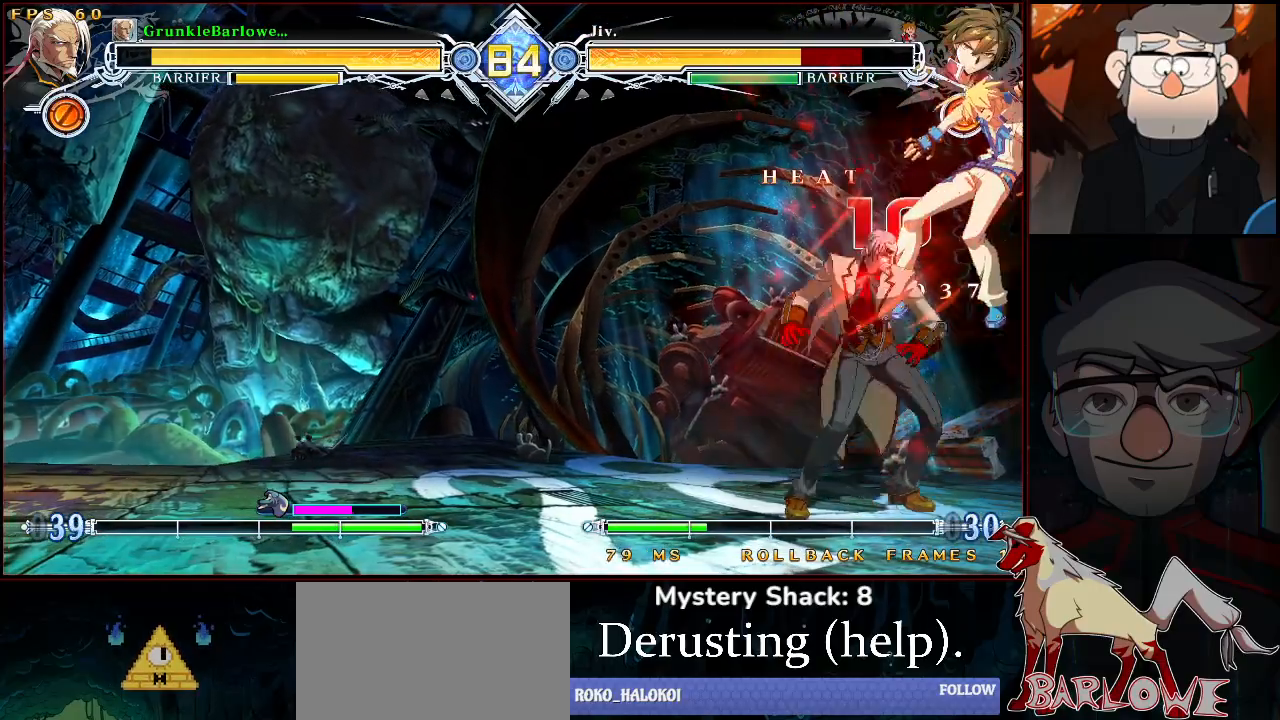
{"buttons": [], "left_stick": "center", "events": [[33, "TRIANGLE", "down"], [50, "left_stick", "center"], [150, "TRIANGLE", "up"], [267, "left_stick", "up"], [350, "TRIANGLE", "down"], [367, "left_stick", "center"], [433, "TRIANGLE", "up"]]}
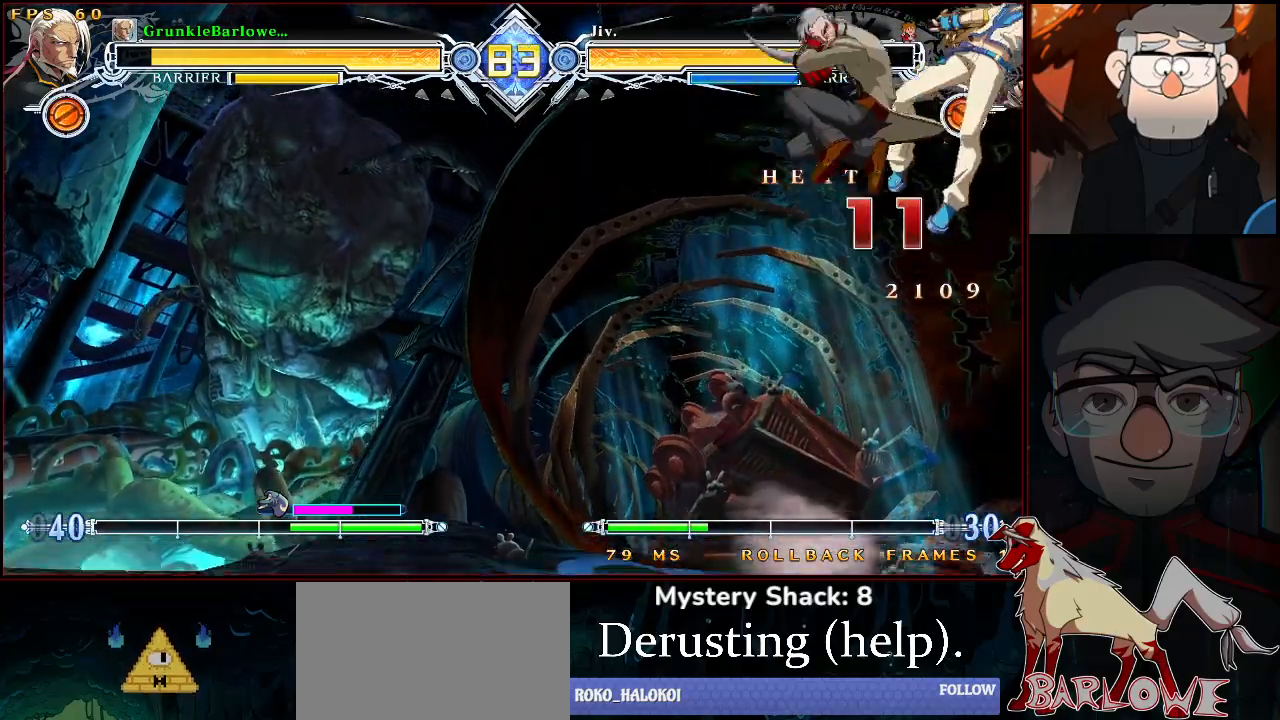
{"buttons": [], "left_stick": "center", "events": [[100, "R1", "down"], [167, "R1", "up"]]}
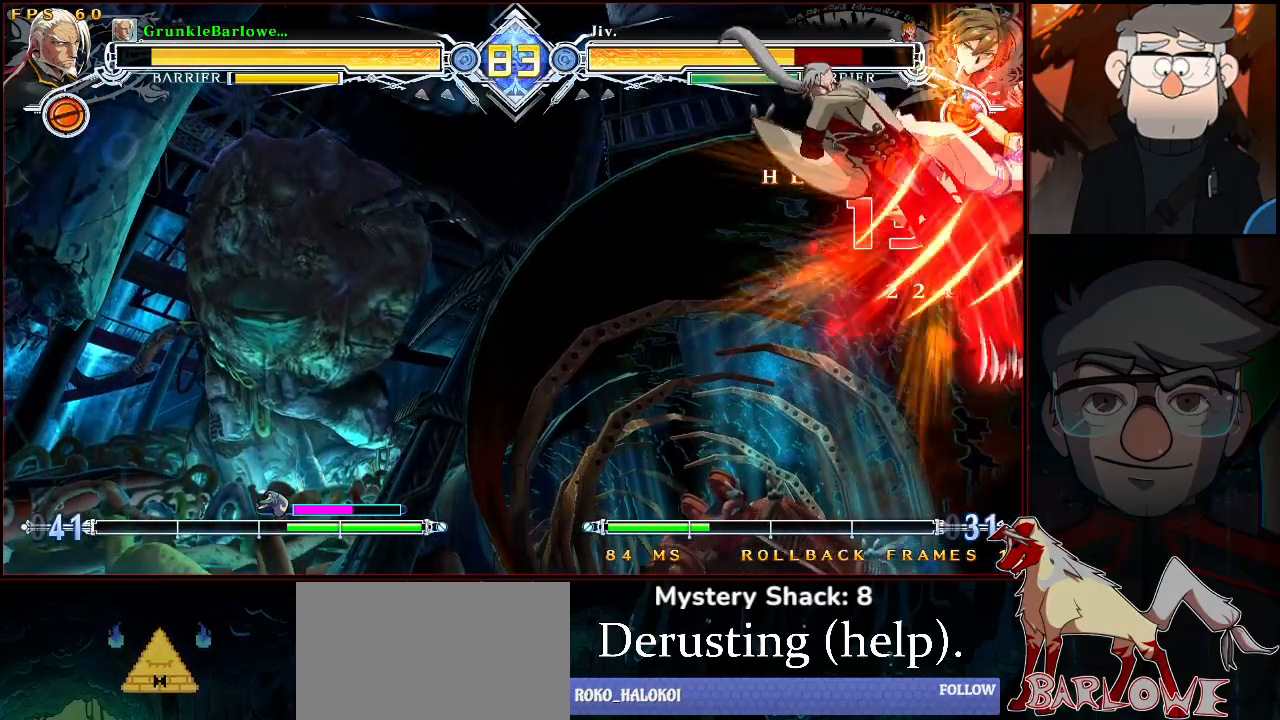
{"buttons": ["CROSS"], "left_stick": "center", "events": [[467, "CROSS", "down"]]}
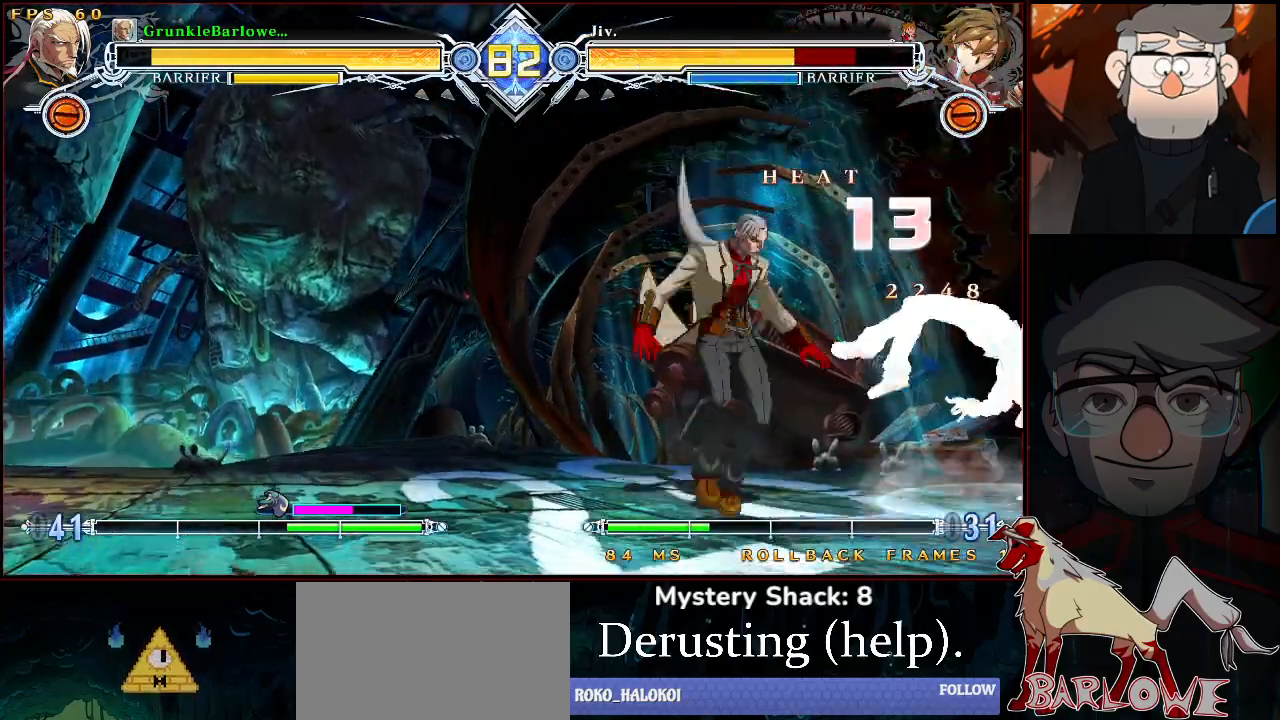
{"buttons": [], "left_stick": "center", "events": [[67, "CROSS", "up"], [167, "left_stick", "right"], [350, "left_stick", "center"], [383, "SQUARE", "down"], [450, "SQUARE", "up"]]}
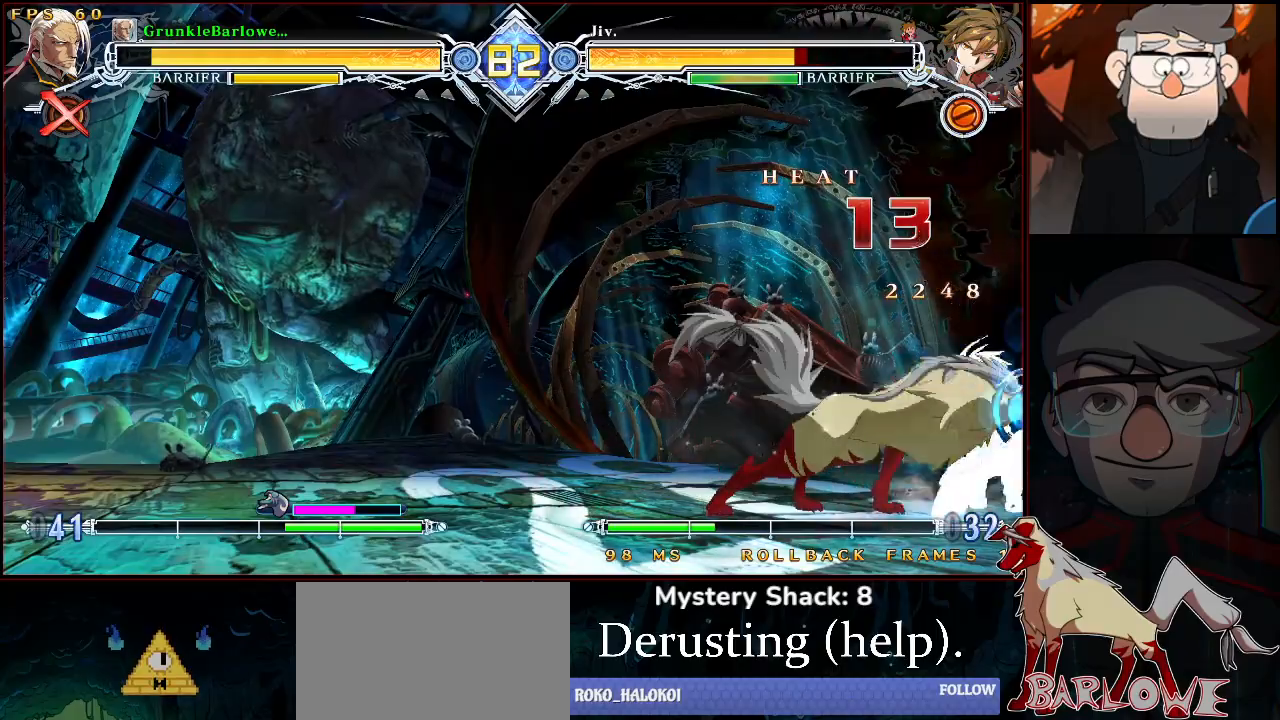
{"buttons": ["CROSS"], "left_stick": "down", "events": [[117, "TRIANGLE", "down"], [233, "TRIANGLE", "up"], [350, "left_stick", "down"], [417, "CROSS", "down"]]}
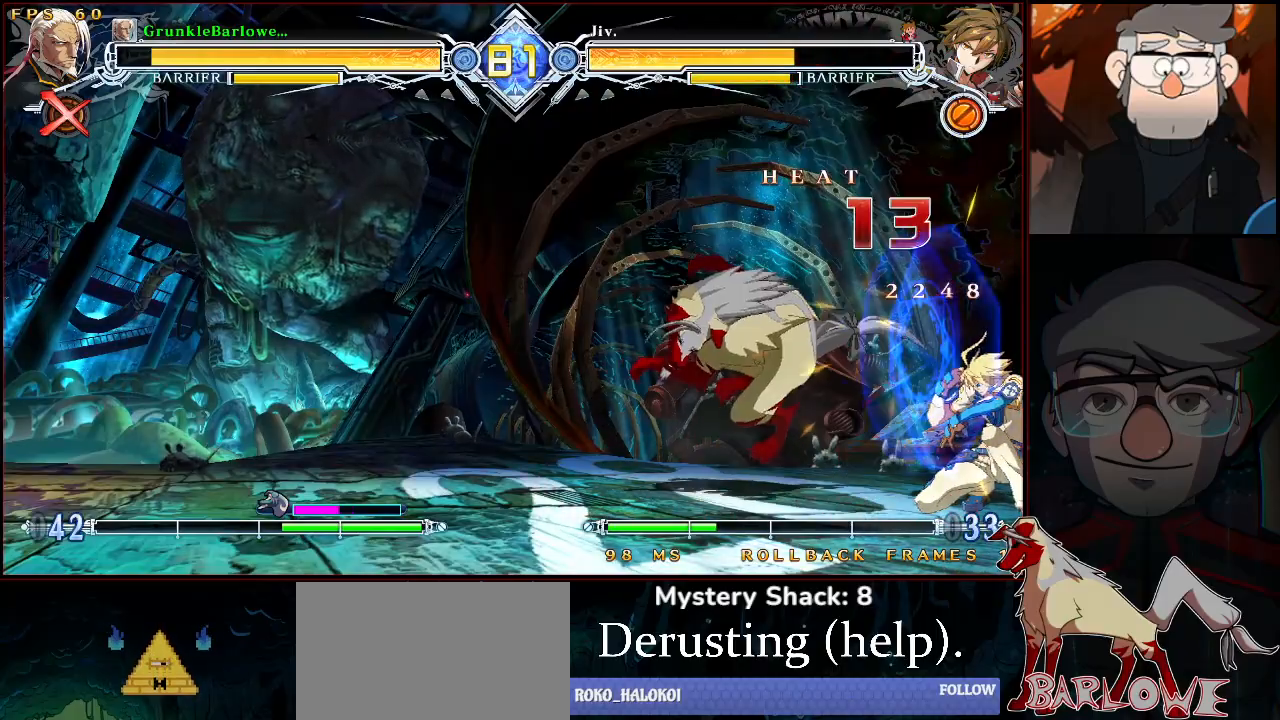
{"buttons": ["SQUARE"], "left_stick": "center", "events": [[33, "CROSS", "up"], [33, "left_stick", "center"], [167, "R1", "down"], [250, "R1", "up"], [283, "left_stick", "down"], [417, "left_stick", "center"], [433, "SQUARE", "down"]]}
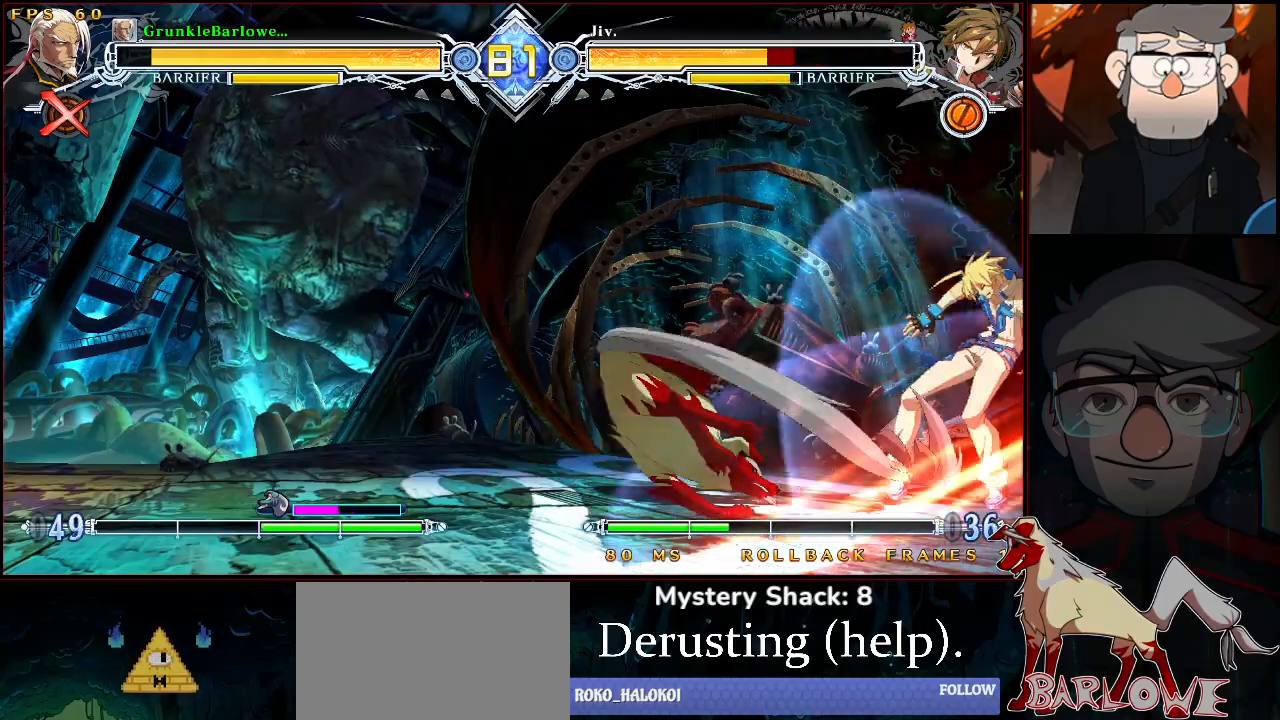
{"buttons": [], "left_stick": "center", "events": [[17, "SQUARE", "up"]]}
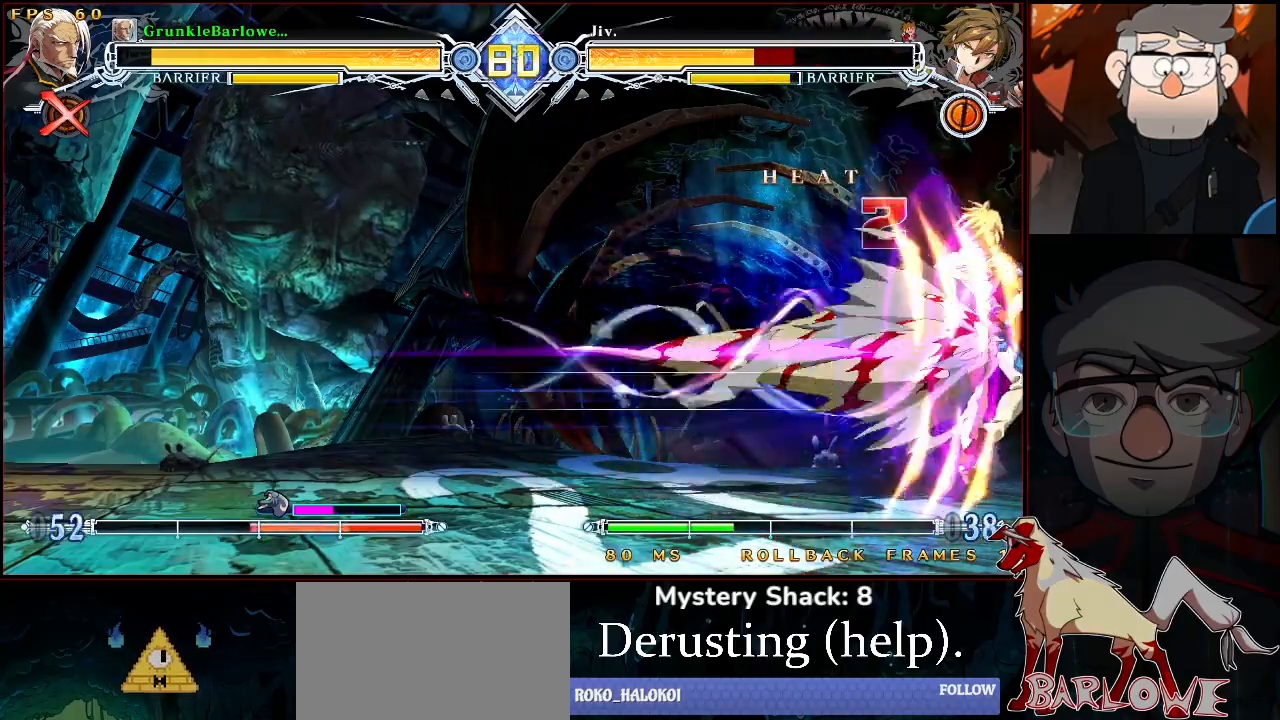
{"buttons": ["R1"], "left_stick": "down", "events": [[367, "CROSS", "down"], [433, "left_stick", "down"], [467, "R1", "down"], [483, "CROSS", "up"]]}
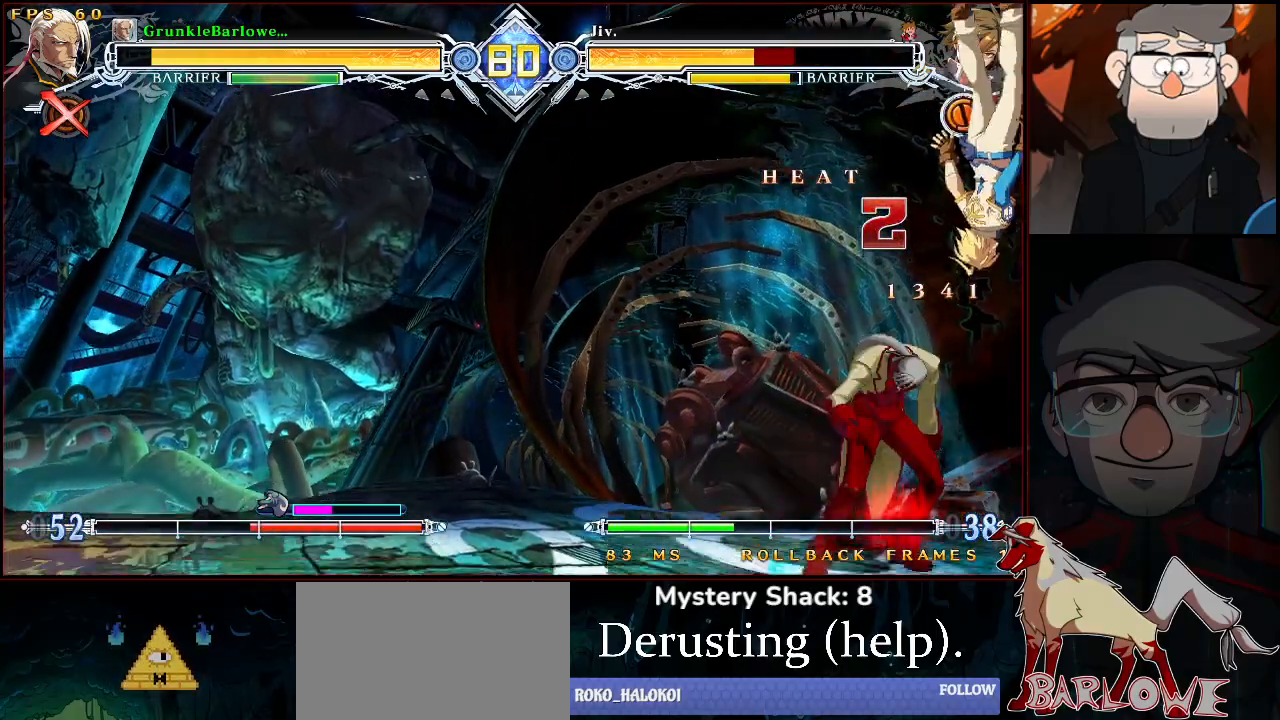
{"buttons": [], "left_stick": "center", "events": [[50, "R1", "up"], [50, "left_stick", "center"], [133, "left_stick", "down"], [267, "R1", "down"], [283, "left_stick", "center"], [350, "R1", "up"]]}
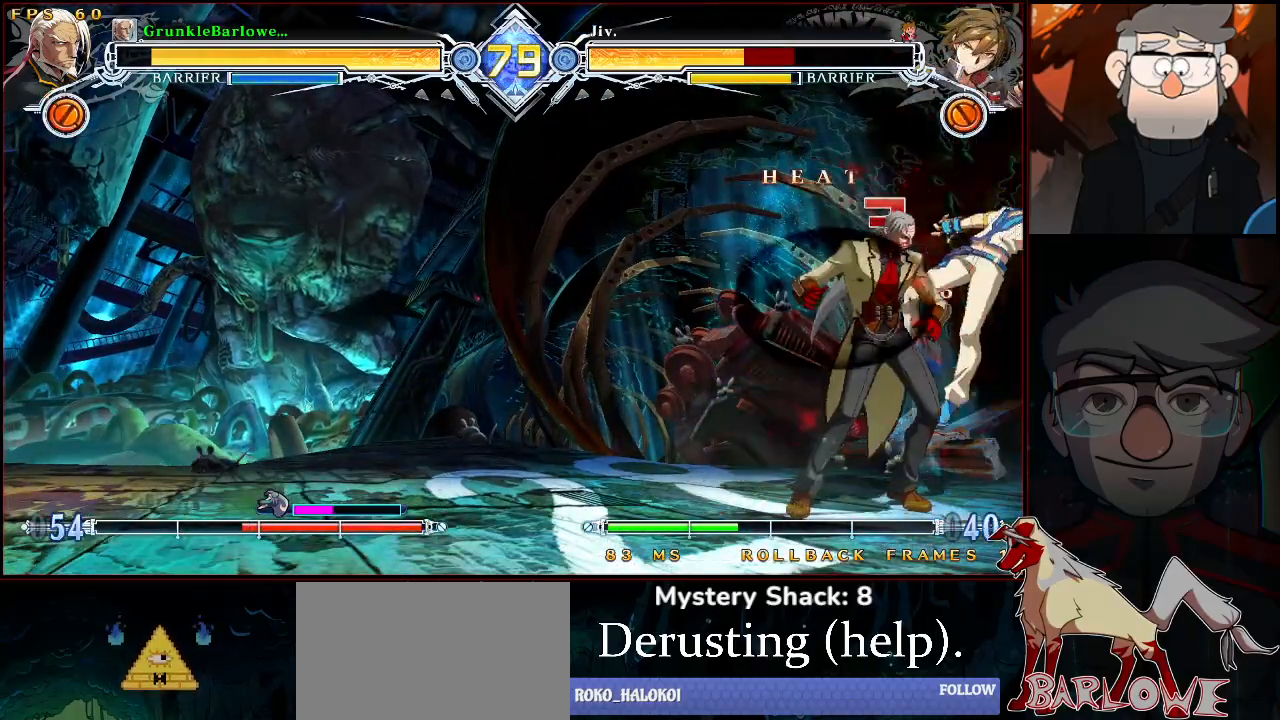
{"buttons": [], "left_stick": "center", "events": []}
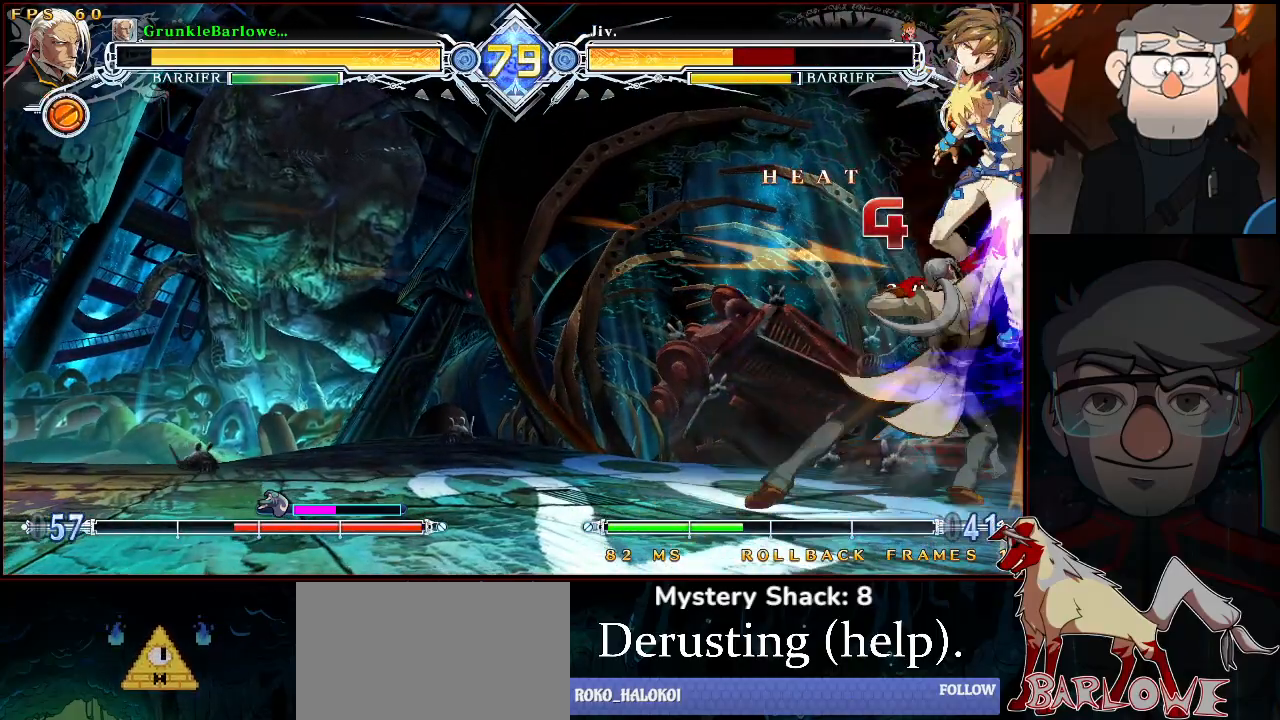
{"buttons": [], "left_stick": "center", "events": [[250, "left_stick", "down"], [367, "left_stick", "right"], [400, "SQUARE", "down"], [417, "left_stick", "center"], [467, "SQUARE", "up"]]}
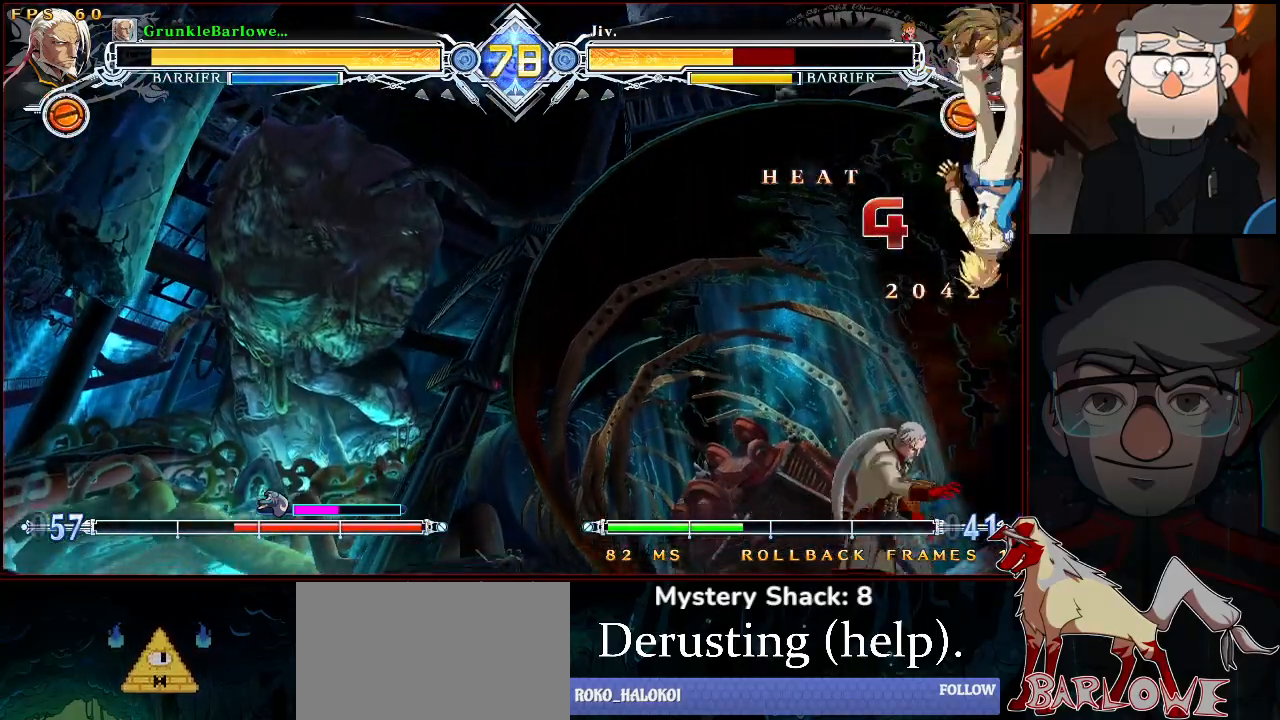
{"buttons": [], "left_stick": "center", "events": []}
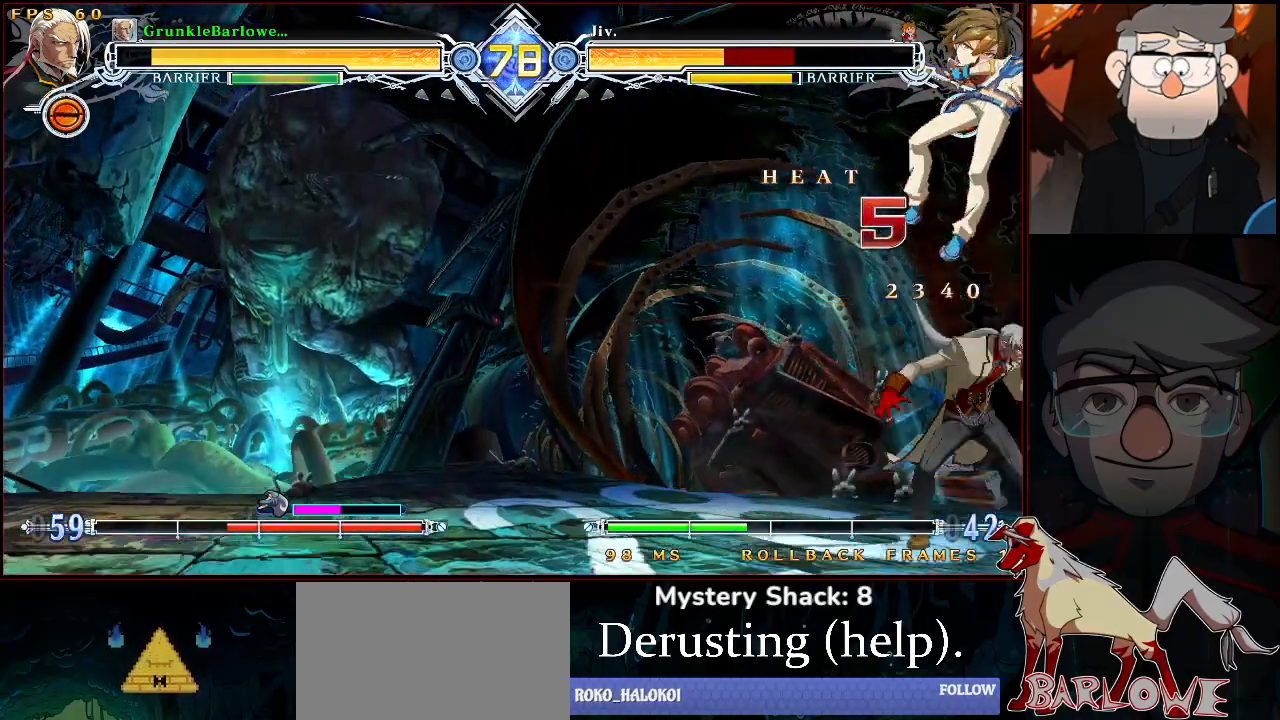
{"buttons": [], "left_stick": "center", "events": [[117, "left_stick", "right"], [200, "SQUARE", "down"], [283, "SQUARE", "up"], [283, "left_stick", "center"]]}